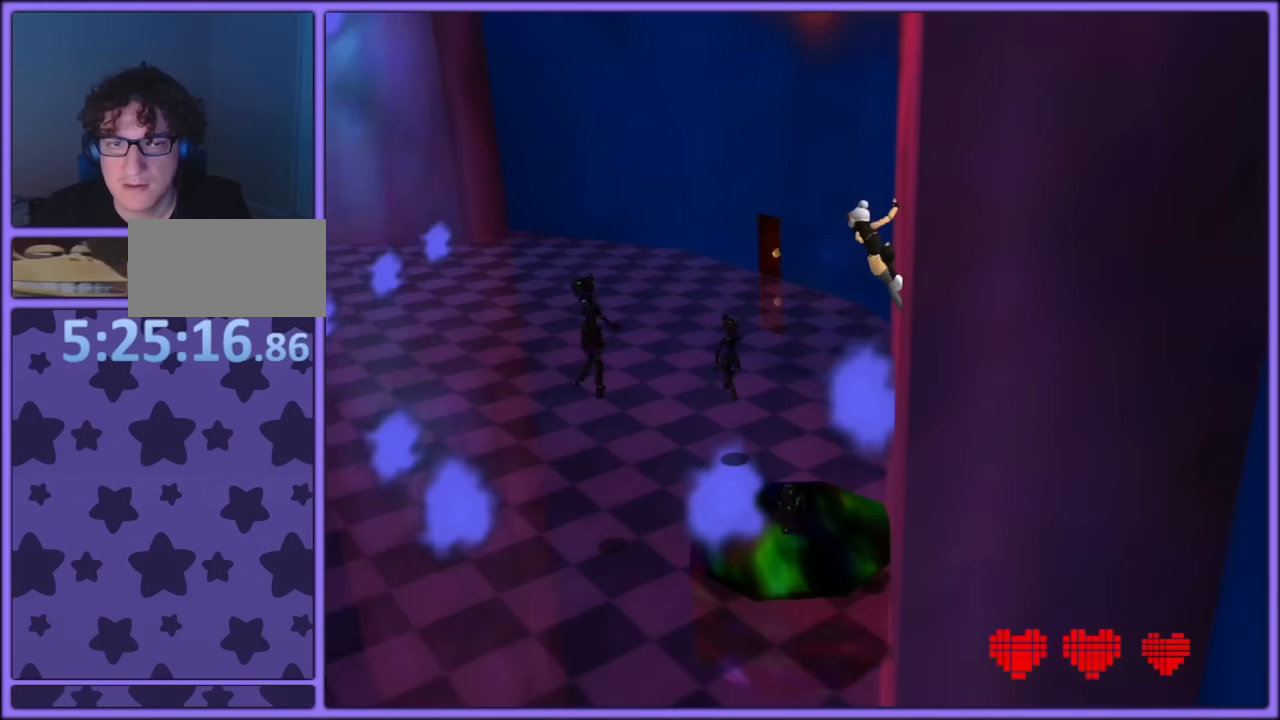
Gameplay with a controller (Nintendo layout); each line is a JSON object with the inputs held at the frame after it (dt_ms = milliseconds from this image to that frame). "button_events" lists button changes between this image and that frame as [ms after this image, input, new state], when the widget could be followed in between (sticks are given only as held states). Not read: L1 L3 R3.
{"dt_ms": 500, "buttons": [], "left_stick": "center", "button_events": []}
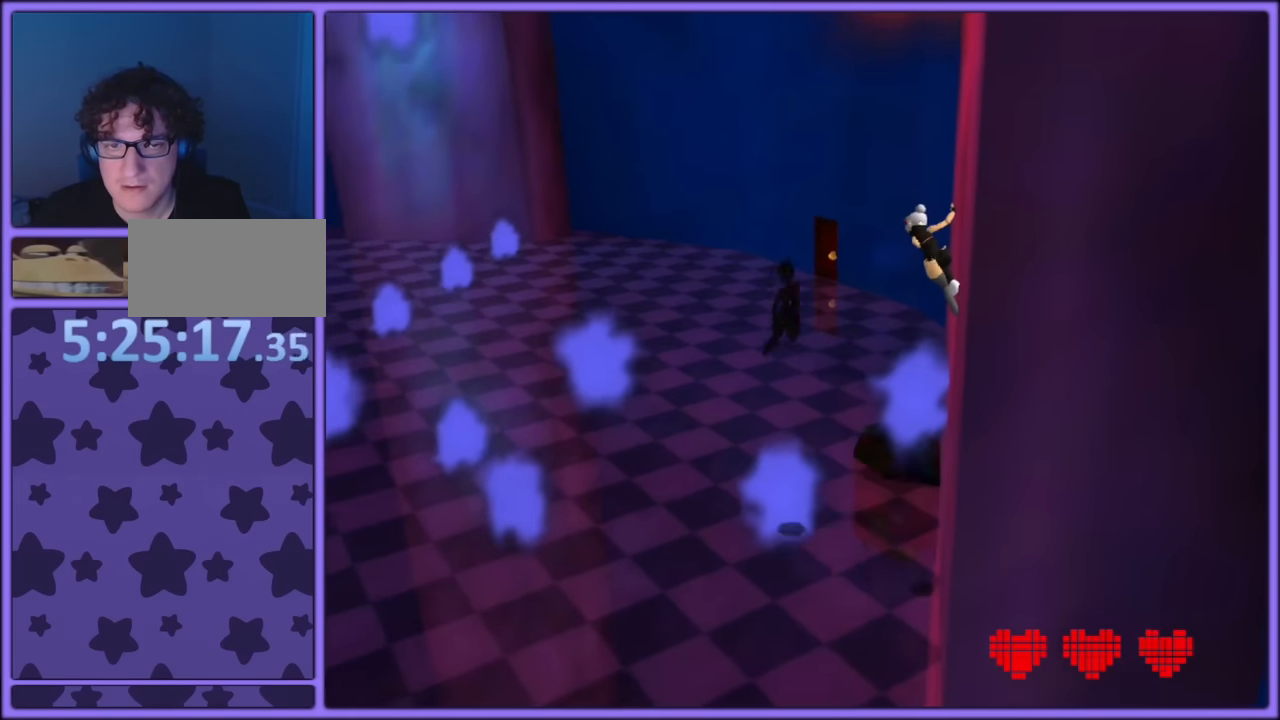
{"dt_ms": 500, "buttons": ["C_LEFT"], "left_stick": "center", "button_events": [[150, "C_LEFT", "down"], [283, "C_LEFT", "up"], [416, "C_LEFT", "down"]]}
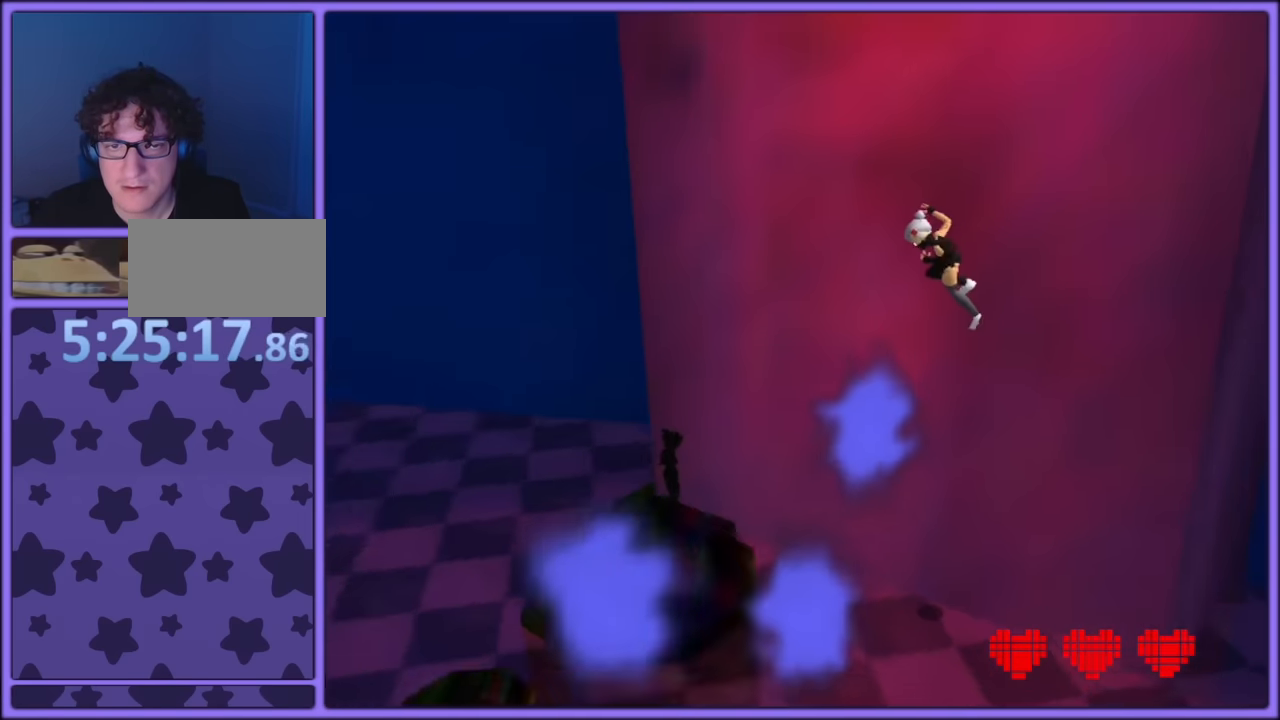
{"dt_ms": 500, "buttons": ["C_LEFT"], "left_stick": "center", "button_events": [[66, "C_LEFT", "up"], [150, "C_LEFT", "down"], [283, "C_LEFT", "up"], [450, "C_LEFT", "down"]]}
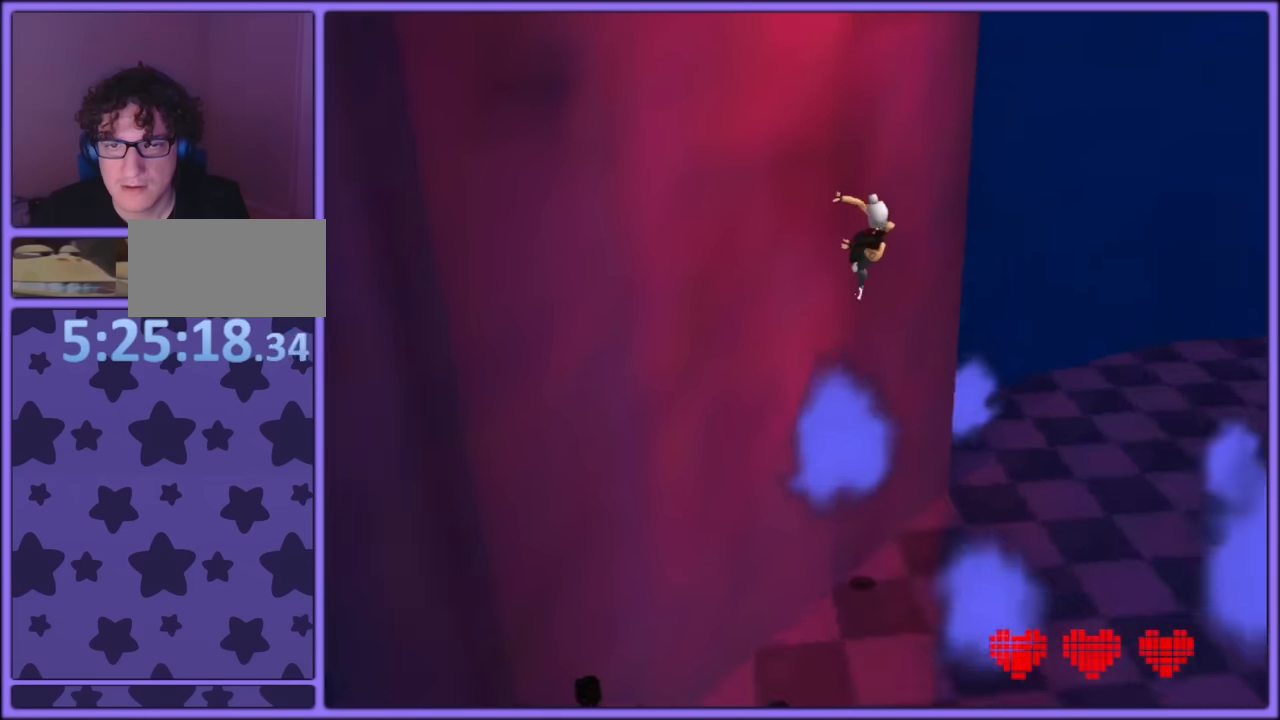
{"dt_ms": 500, "buttons": ["C_LEFT"], "left_stick": "center", "button_events": [[83, "C_LEFT", "up"], [166, "C_LEFT", "down"], [316, "C_LEFT", "up"], [400, "C_LEFT", "down"]]}
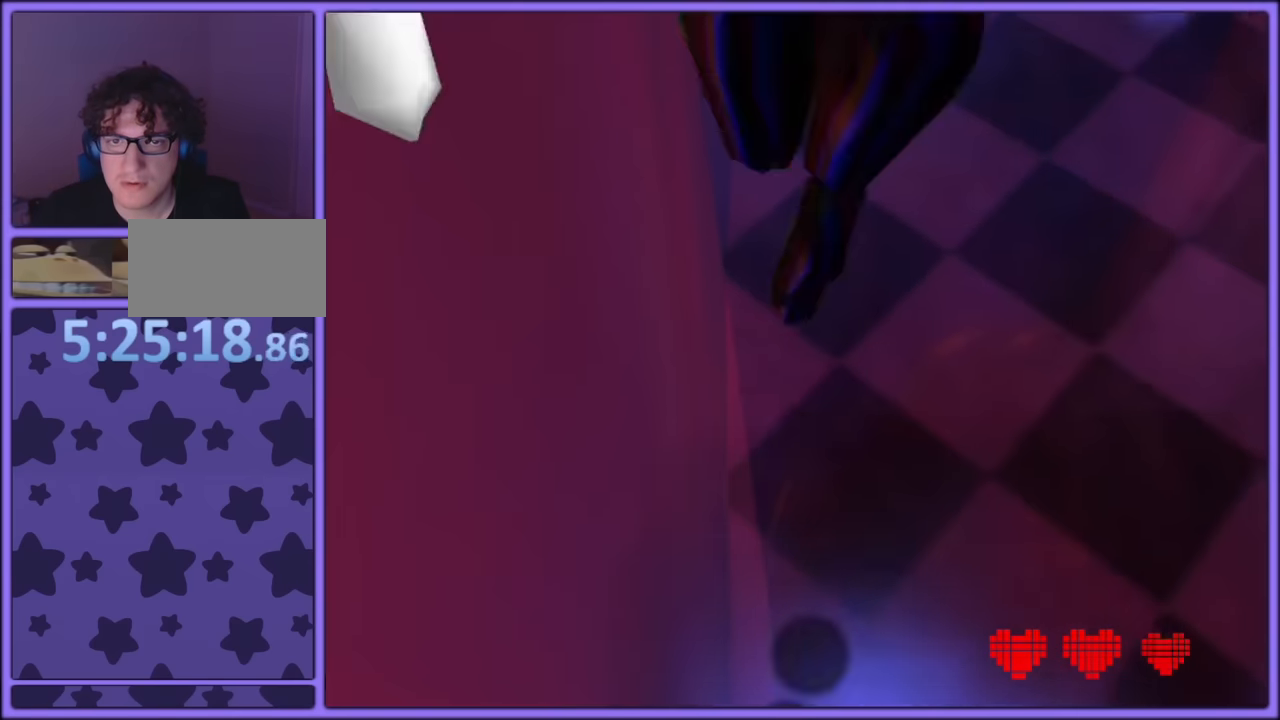
{"dt_ms": 500, "buttons": ["C_RIGHT"], "left_stick": "center", "button_events": [[50, "C_LEFT", "up"], [216, "C_RIGHT", "down"]]}
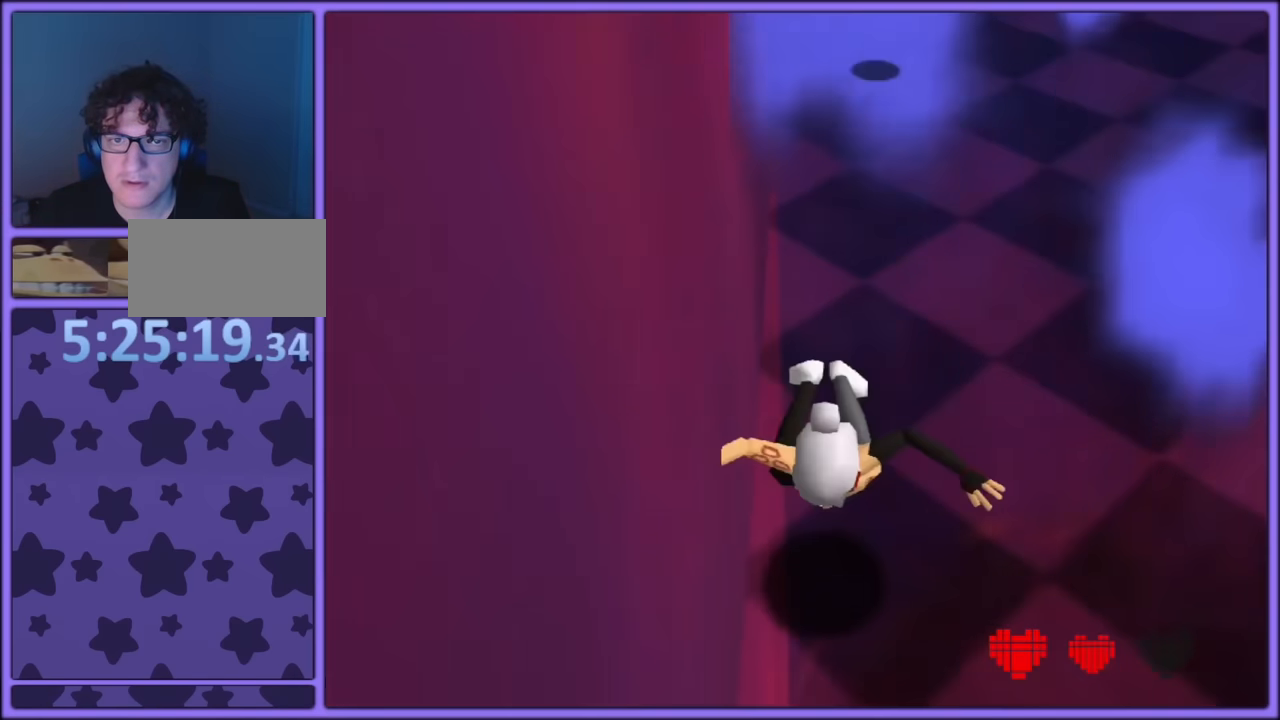
{"dt_ms": 500, "buttons": [], "left_stick": "center", "button_events": [[50, "C_RIGHT", "up"]]}
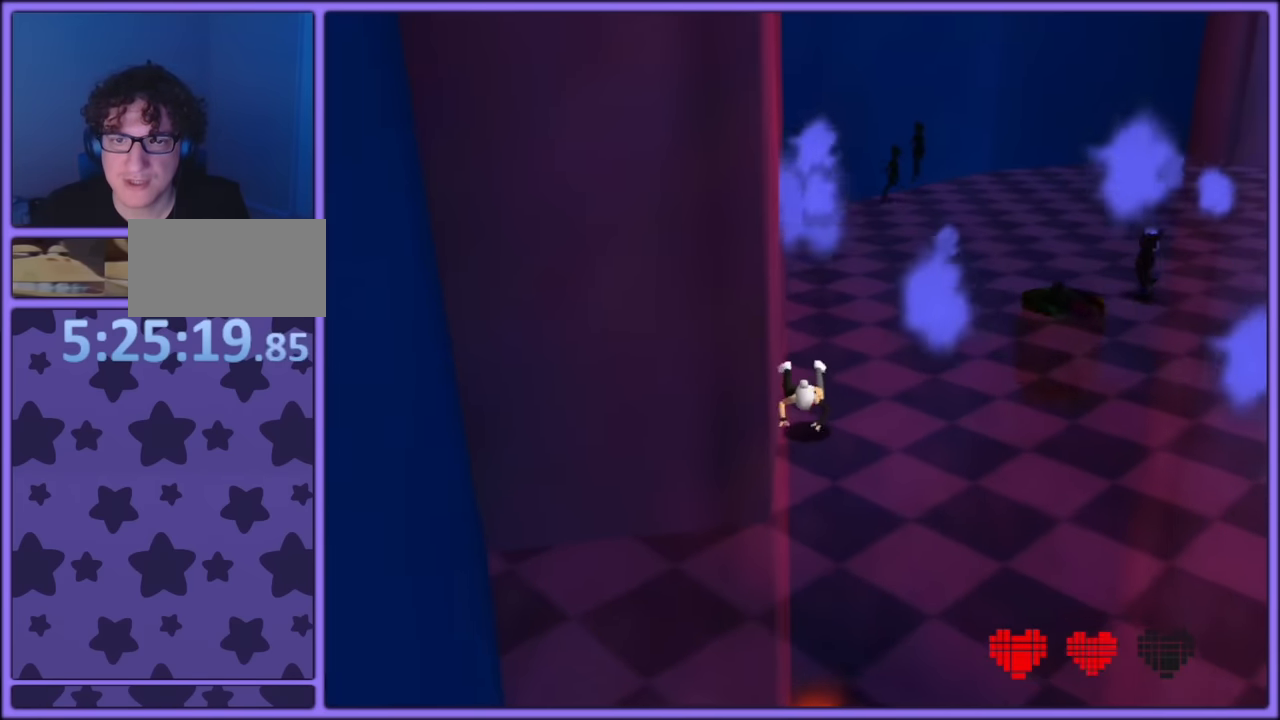
{"dt_ms": 500, "buttons": ["C_LEFT"], "left_stick": "down-right", "button_events": [[400, "C_LEFT", "down"]]}
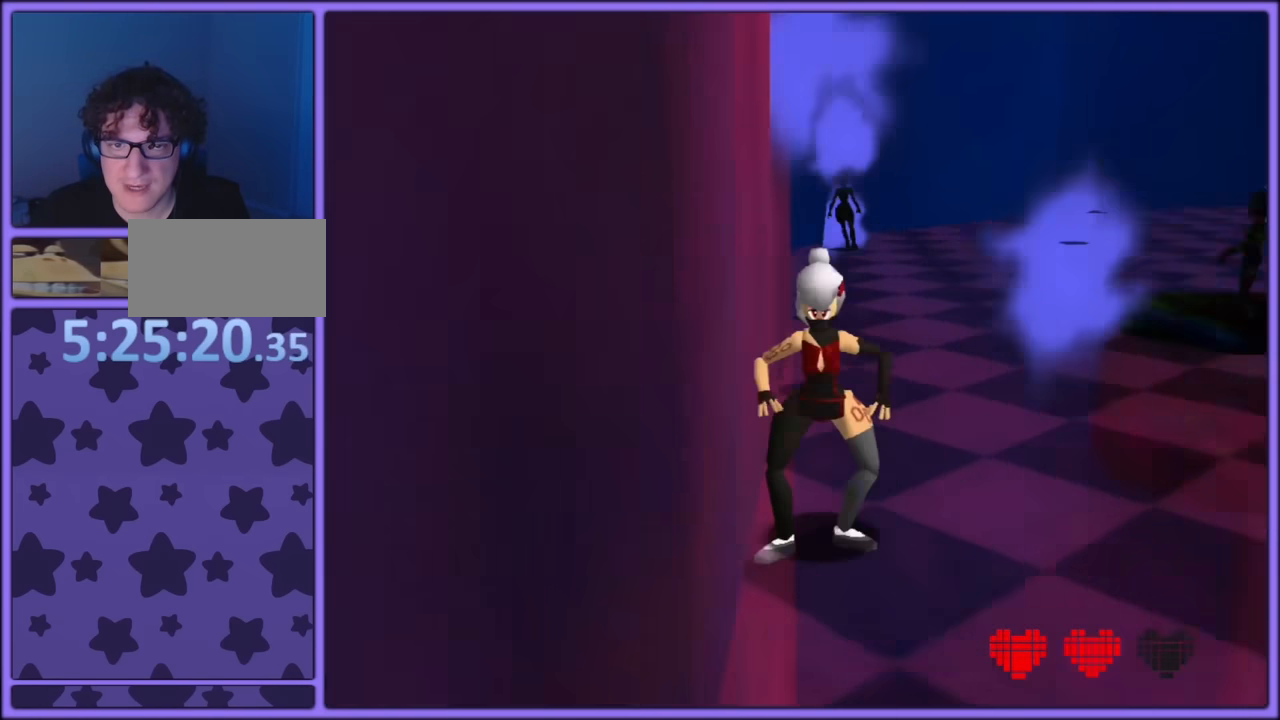
{"dt_ms": 500, "buttons": ["B", "Z"], "left_stick": "up-right", "button_events": [[33, "C_LEFT", "up"], [100, "A", "down"], [316, "A", "up"], [366, "Z", "down"], [433, "B", "down"]]}
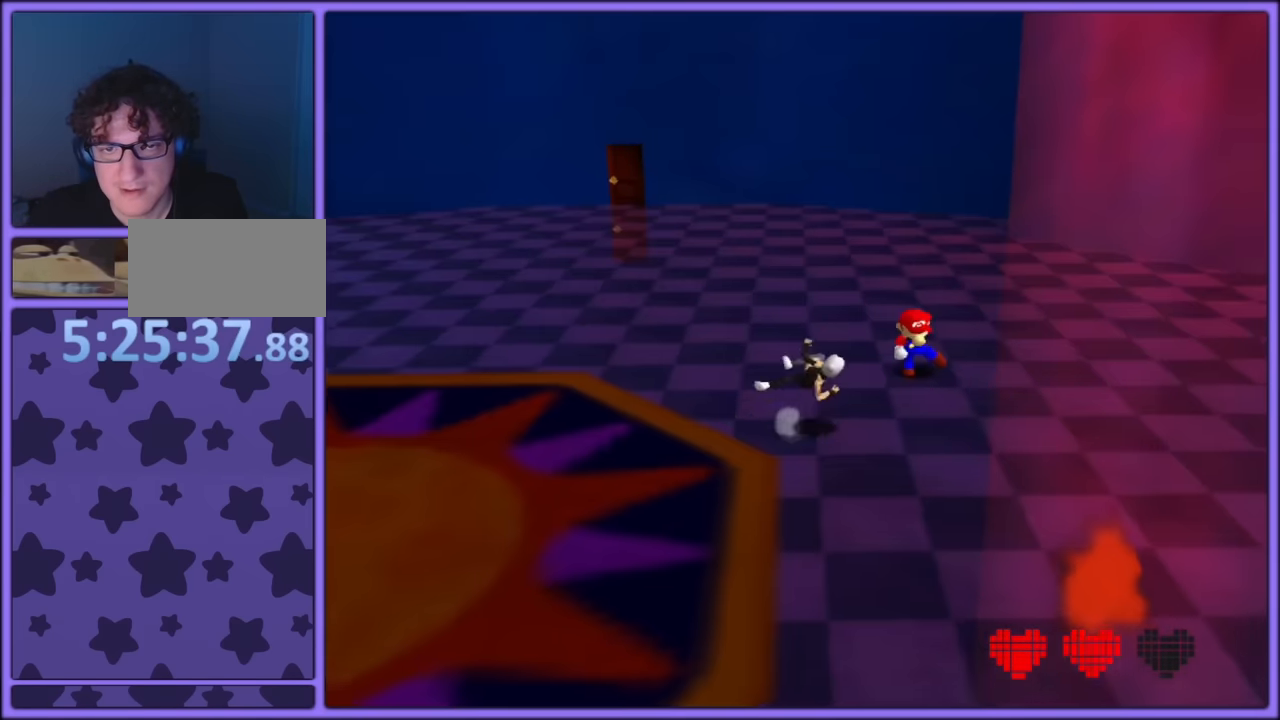
{"dt_ms": 500, "buttons": [], "left_stick": "up-left", "button_events": [[33, "B", "up"], [33, "Z", "up"], [133, "C_LEFT", "down"], [283, "C_LEFT", "up"]]}
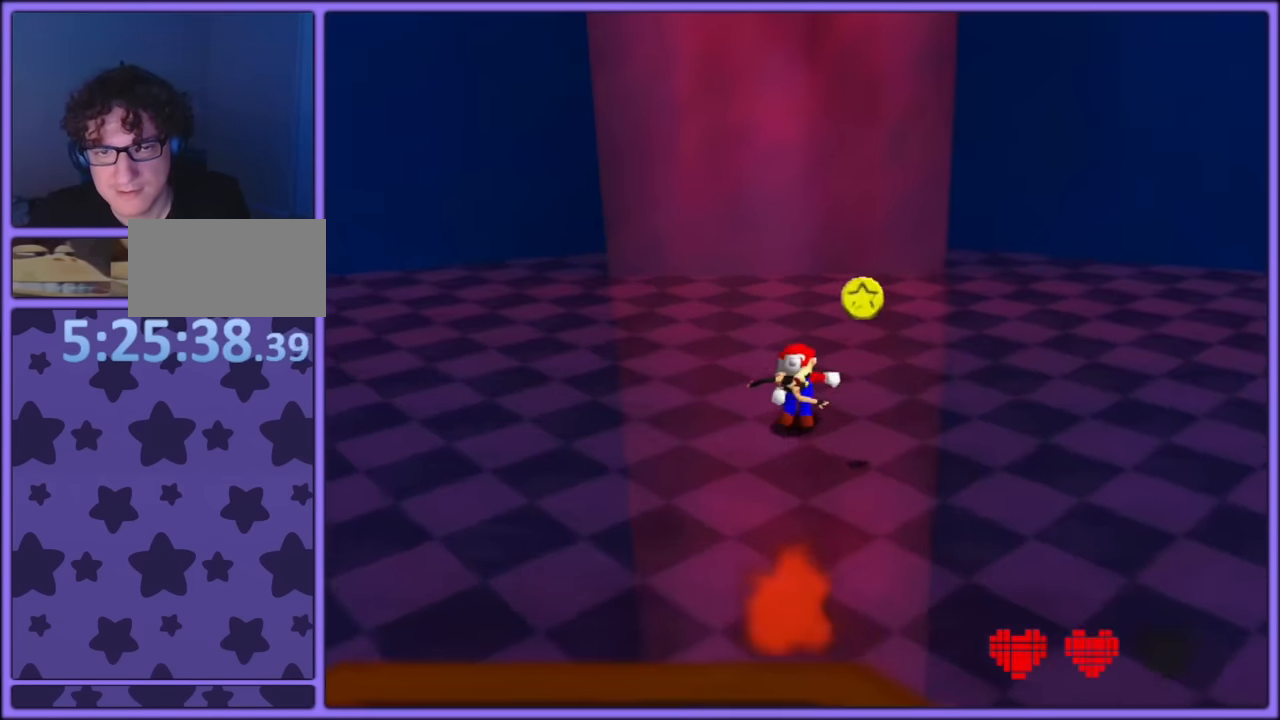
{"dt_ms": 500, "buttons": ["C_LEFT"], "left_stick": "up-right", "button_events": [[50, "A", "down"], [166, "A", "up"], [433, "C_LEFT", "down"]]}
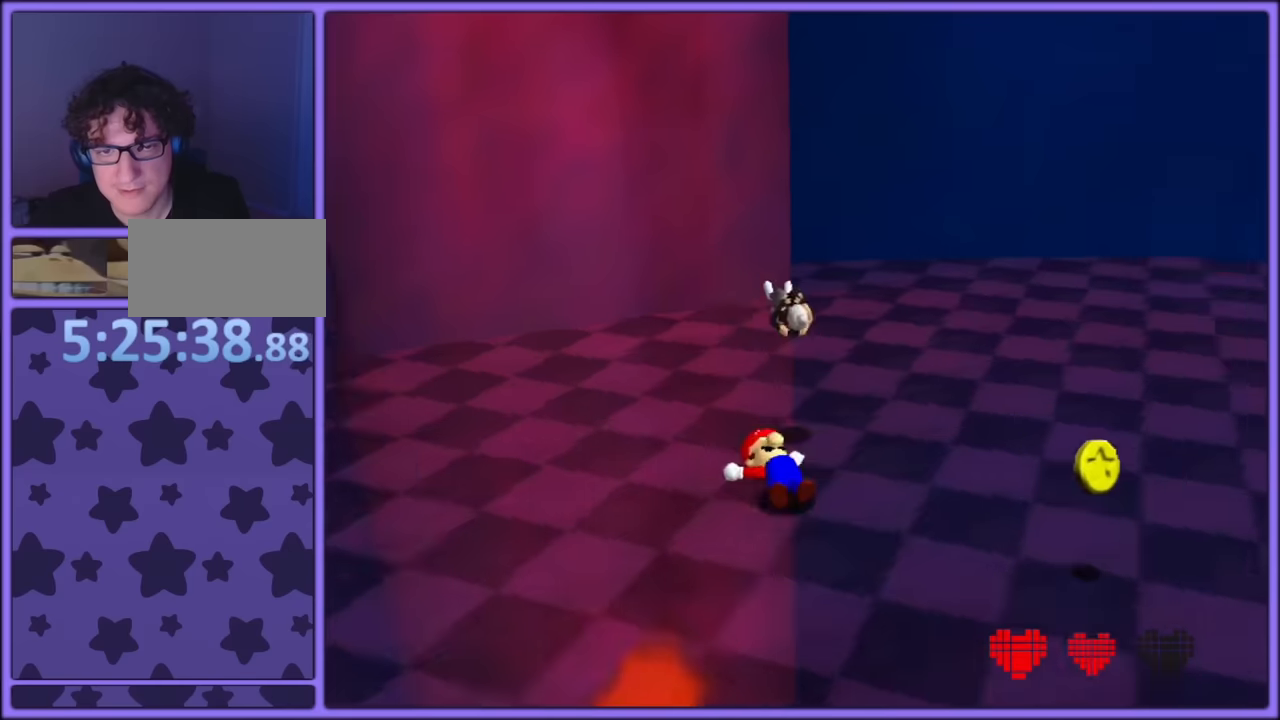
{"dt_ms": 500, "buttons": [], "left_stick": "up-right", "button_events": [[34, "C_LEFT", "up"], [100, "C_LEFT", "down"], [234, "C_LEFT", "up"], [300, "C_LEFT", "down"], [434, "C_LEFT", "up"]]}
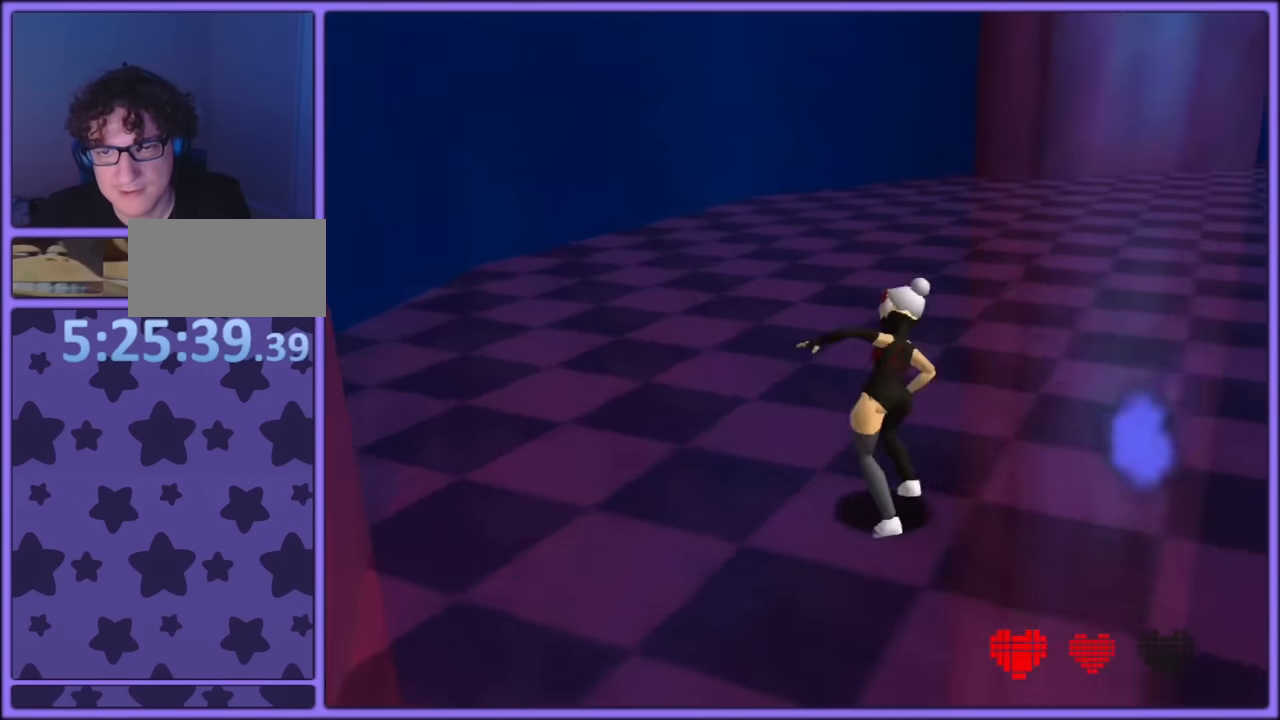
{"dt_ms": 500, "buttons": ["C_DOWN", "C_LEFT"], "left_stick": "up-right", "button_events": [[450, "C_DOWN", "down"], [467, "C_LEFT", "down"]]}
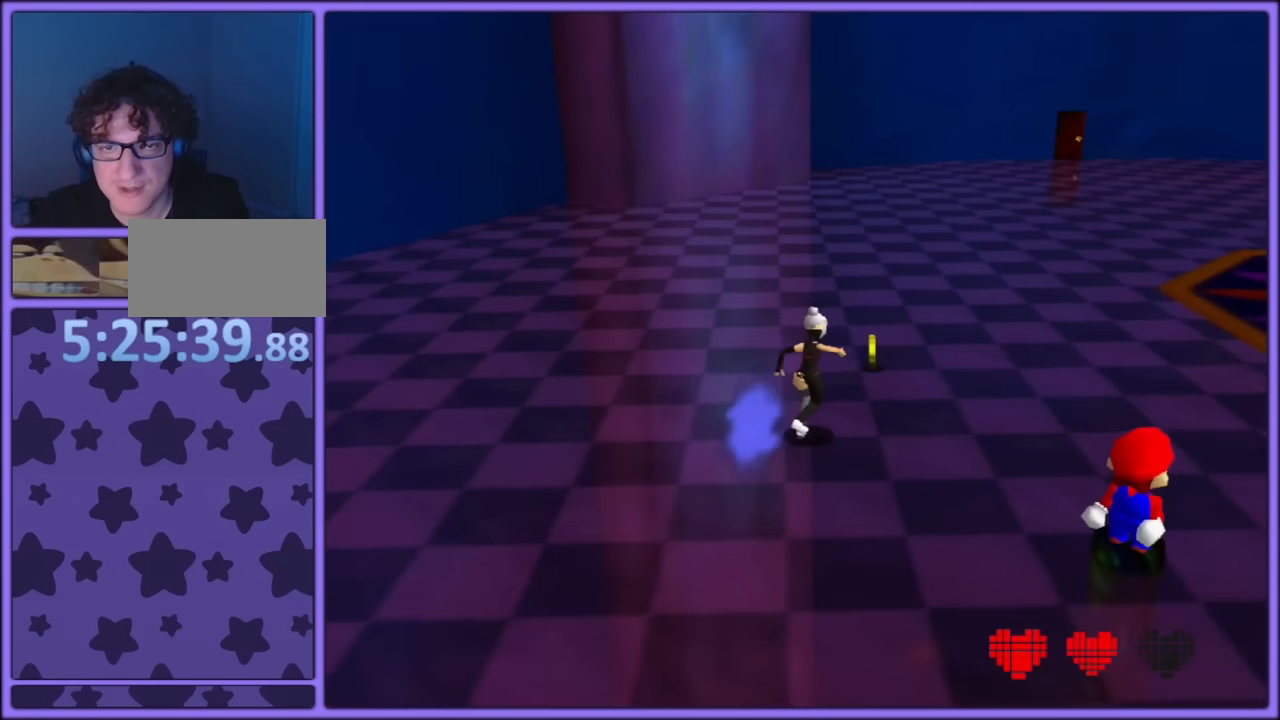
{"dt_ms": 500, "buttons": ["C_LEFT"], "left_stick": "up-left", "button_events": [[117, "C_DOWN", "up"], [117, "C_LEFT", "up"], [284, "B", "down"], [367, "B", "up"], [467, "C_LEFT", "down"]]}
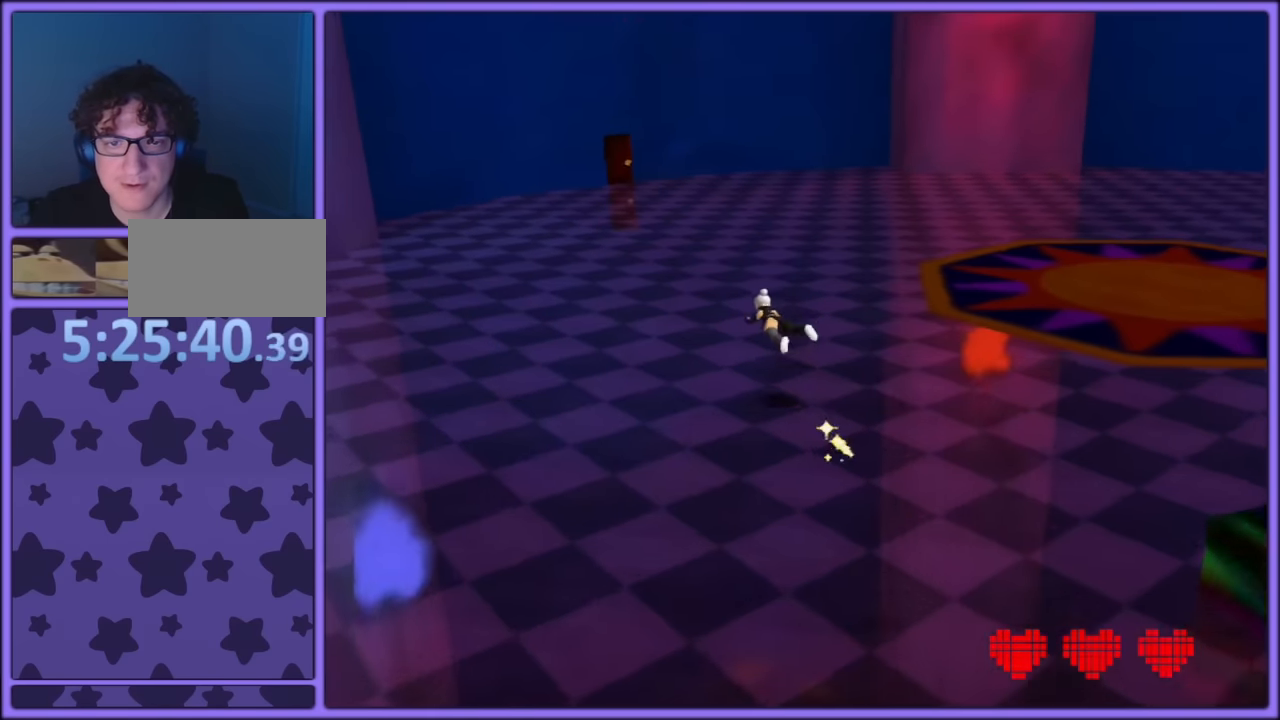
{"dt_ms": 500, "buttons": ["C_LEFT"], "left_stick": "left", "button_events": [[84, "C_LEFT", "up"], [150, "A", "down"], [200, "B", "down"], [267, "A", "up"], [267, "B", "up"], [350, "C_LEFT", "down"]]}
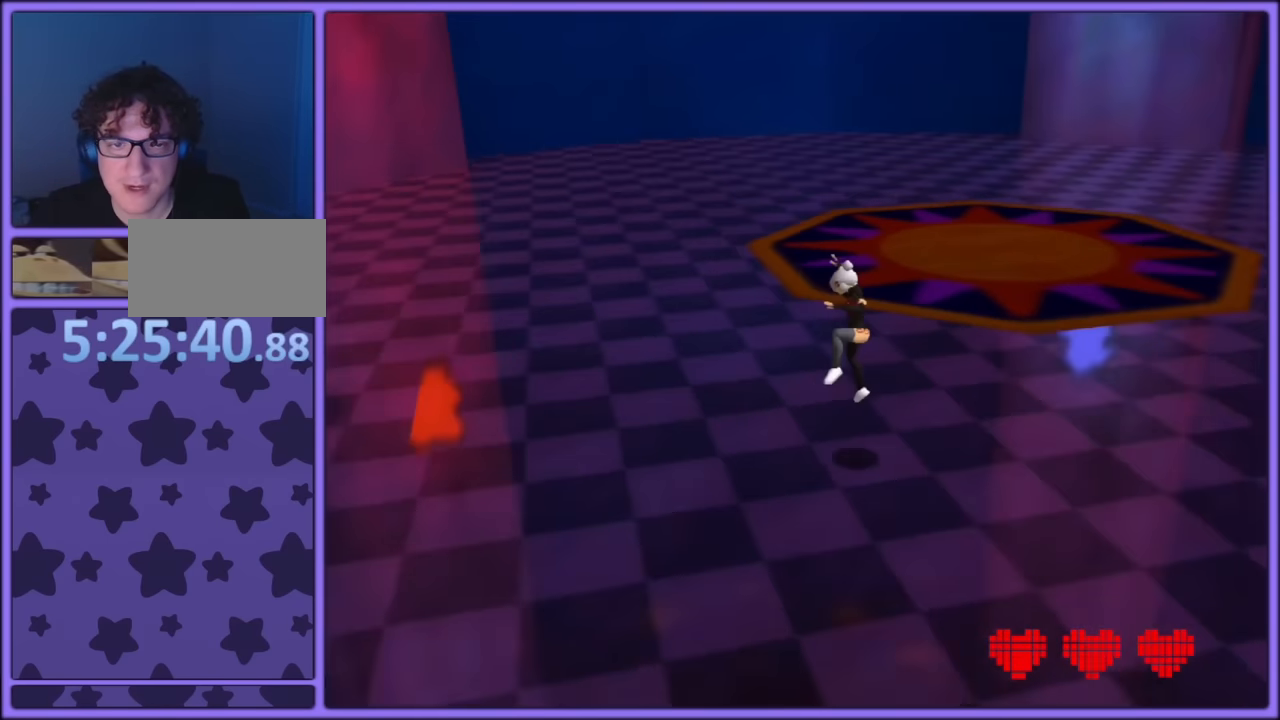
{"dt_ms": 500, "buttons": ["A"], "left_stick": "up-left", "button_events": [[67, "C_LEFT", "up"], [417, "B", "down"], [484, "A", "down"], [484, "B", "up"]]}
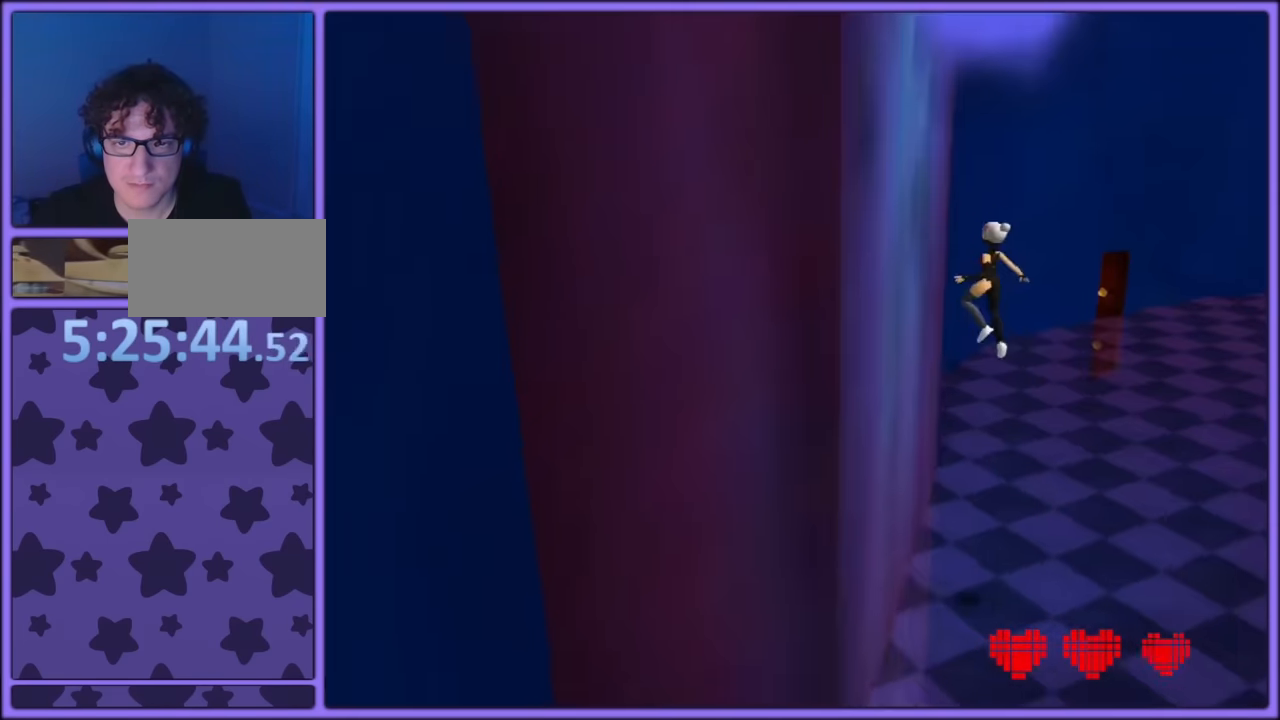
{"dt_ms": 500, "buttons": ["C_LEFT"], "left_stick": "up-right", "button_events": [[17, "A", "up"], [167, "A", "down"], [200, "B", "down"], [267, "A", "up"], [300, "B", "up"], [417, "C_LEFT", "down"]]}
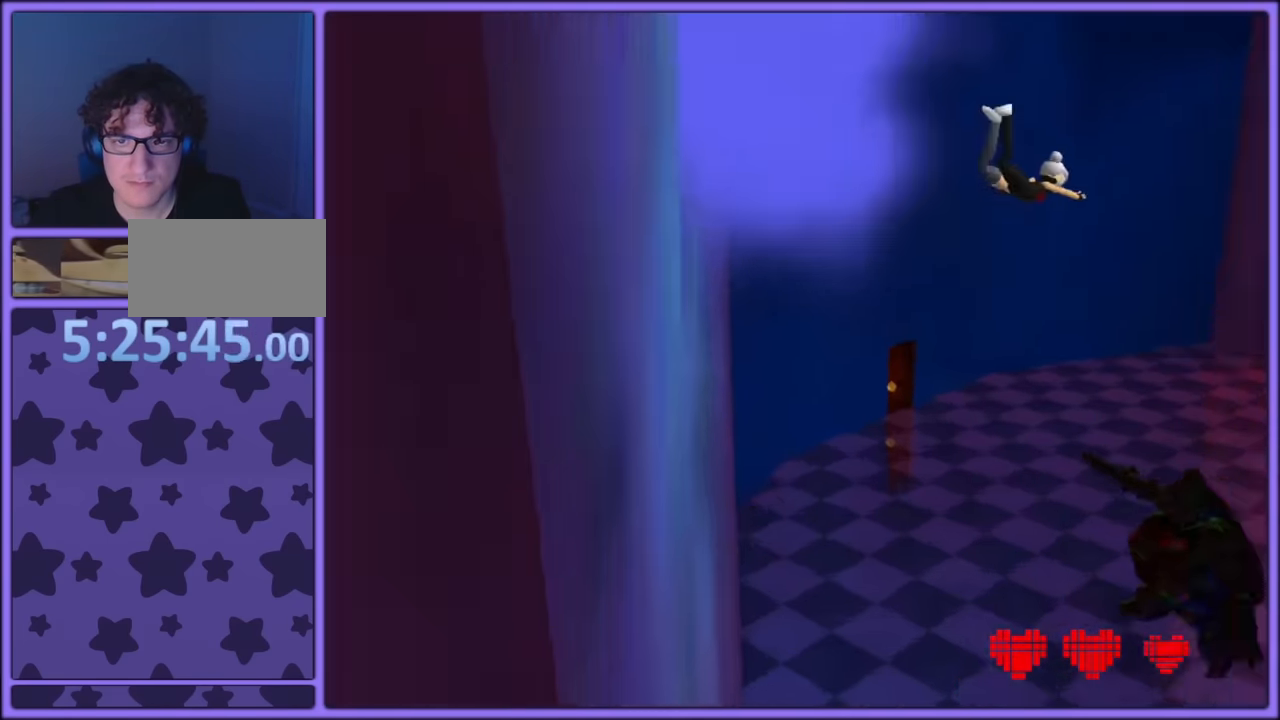
{"dt_ms": 500, "buttons": ["C_LEFT"], "left_stick": "up-right", "button_events": [[250, "C_LEFT", "up"], [466, "C_LEFT", "down"]]}
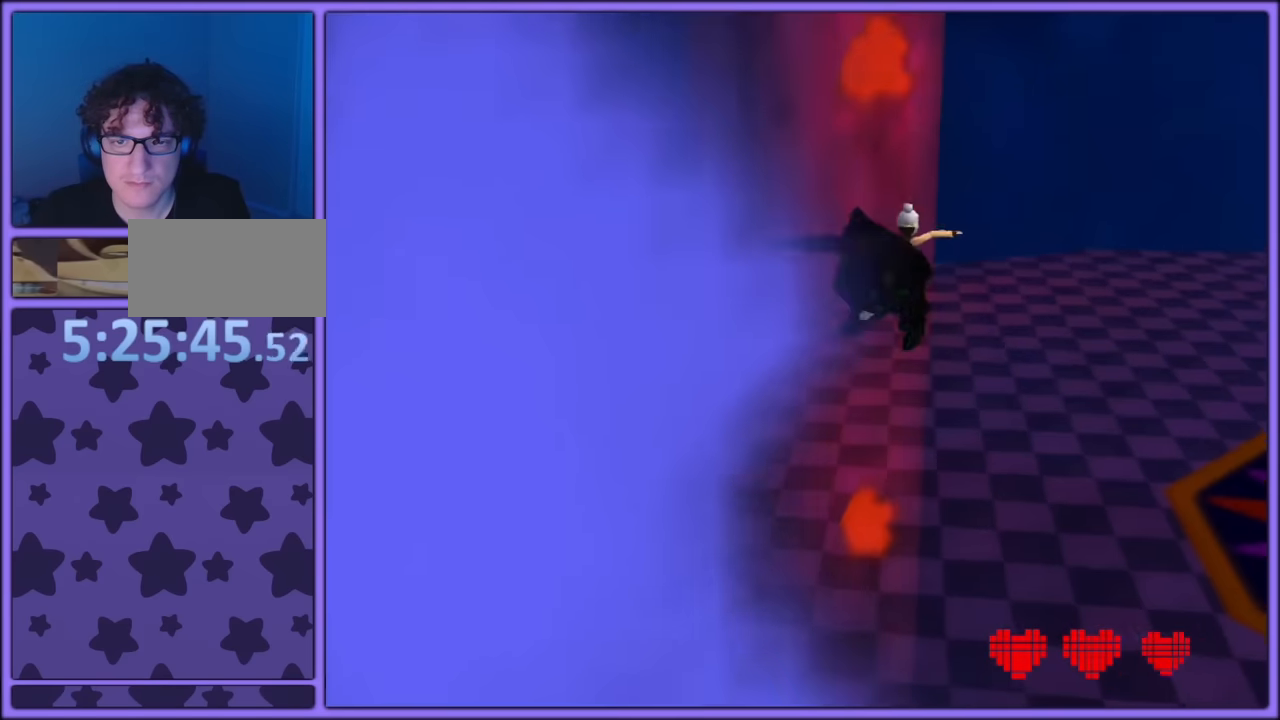
{"dt_ms": 500, "buttons": [], "left_stick": "center", "button_events": [[133, "C_LEFT", "up"]]}
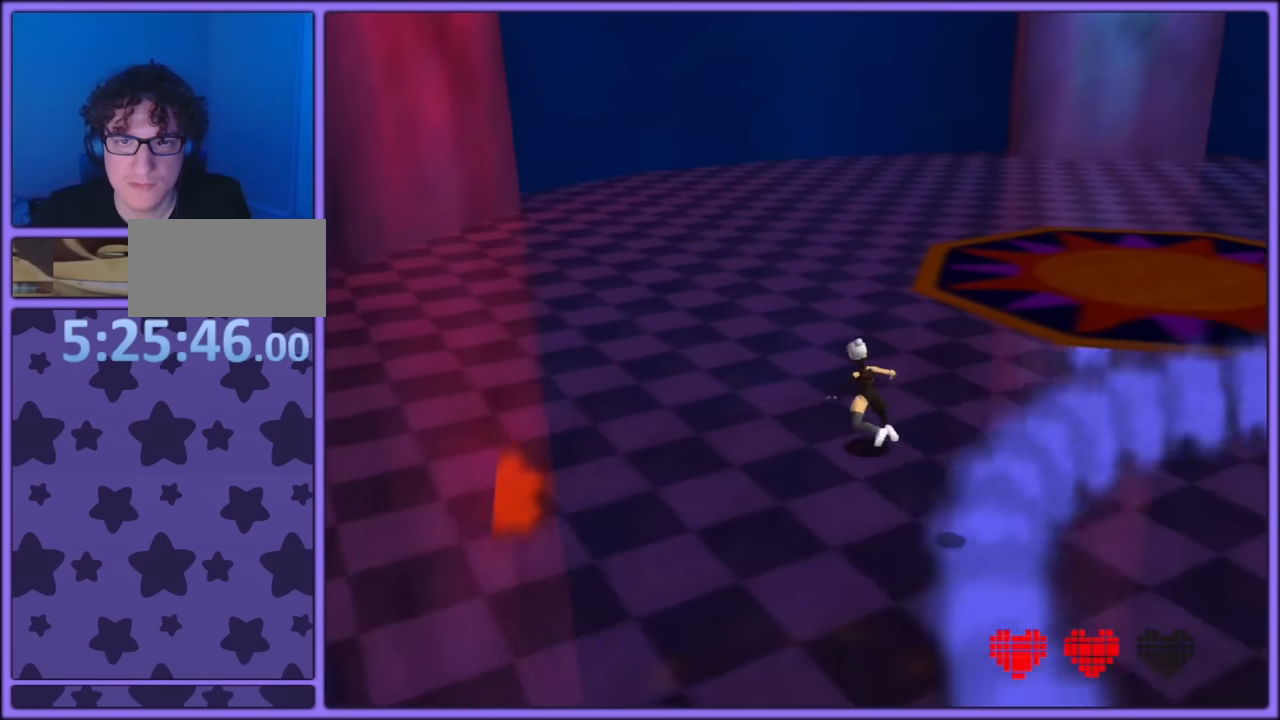
{"dt_ms": 1000, "buttons": [], "left_stick": "left", "button_events": [[116, "C_LEFT", "down"], [300, "C_LEFT", "up"], [383, "A", "down"], [1000, "A", "up"]]}
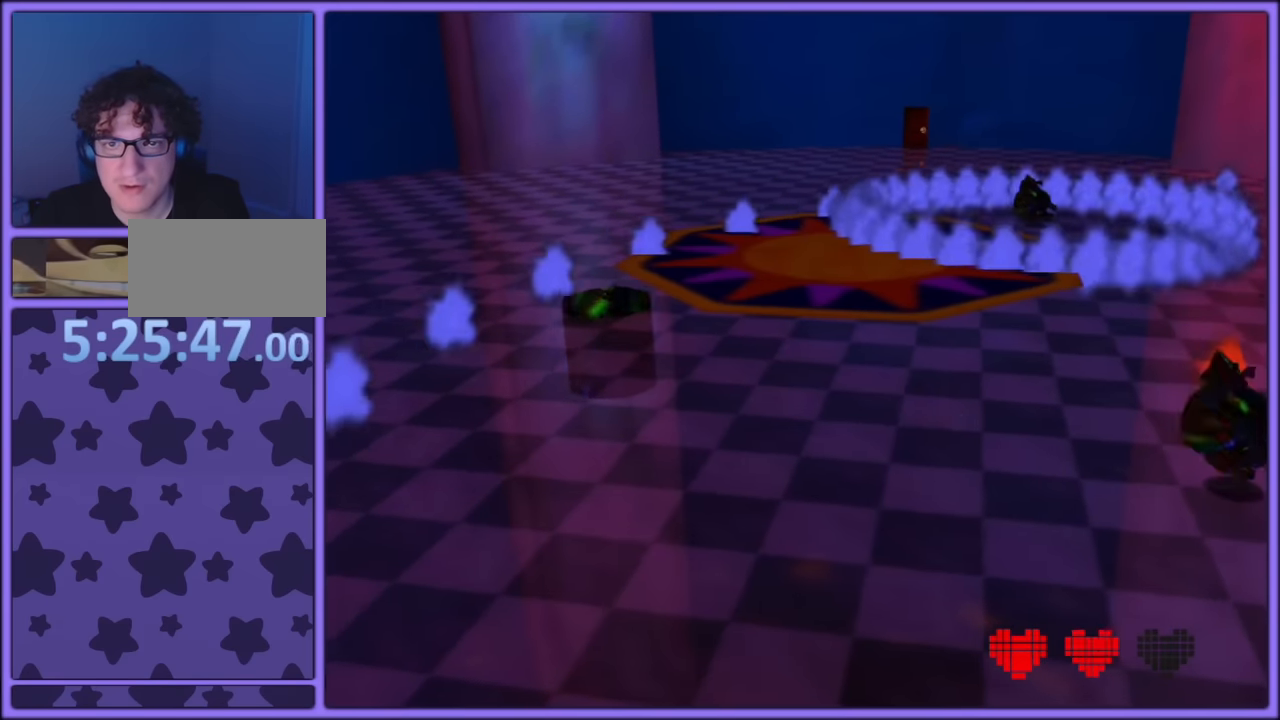
{"dt_ms": 500, "buttons": ["A"], "left_stick": "up", "button_events": [[216, "A", "down"]]}
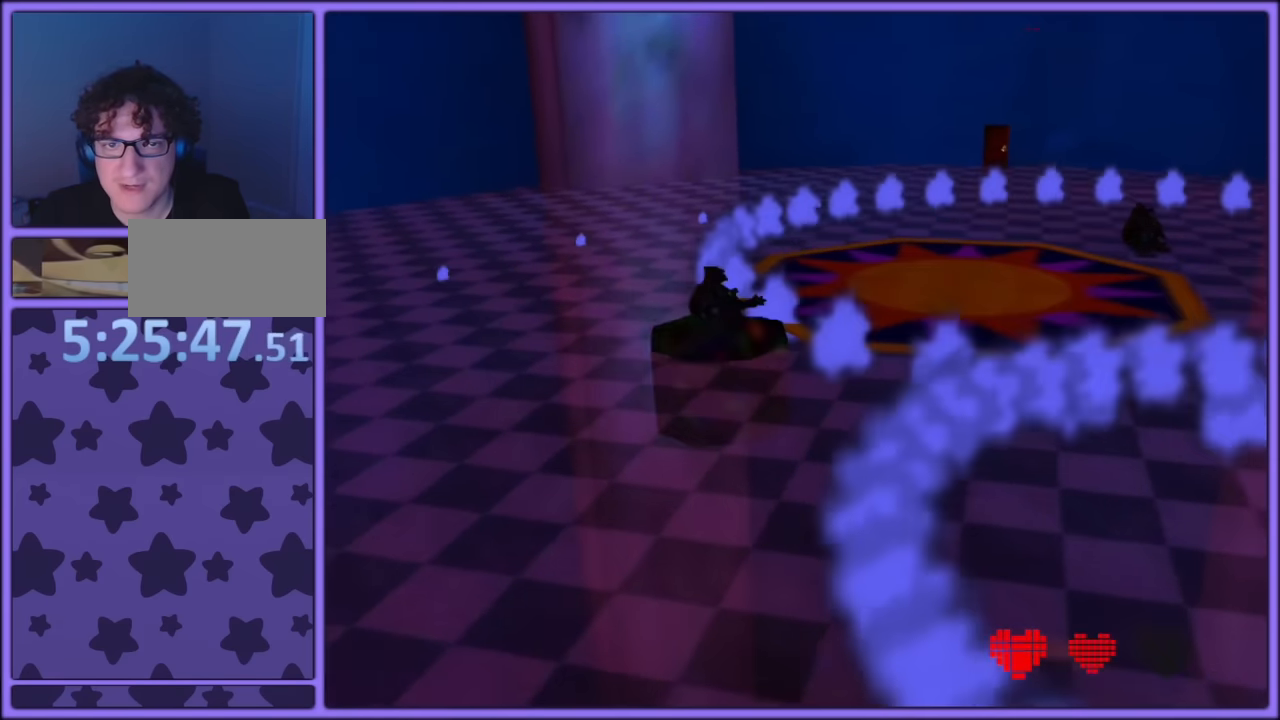
{"dt_ms": 500, "buttons": [], "left_stick": "up-left", "button_events": [[183, "A", "up"]]}
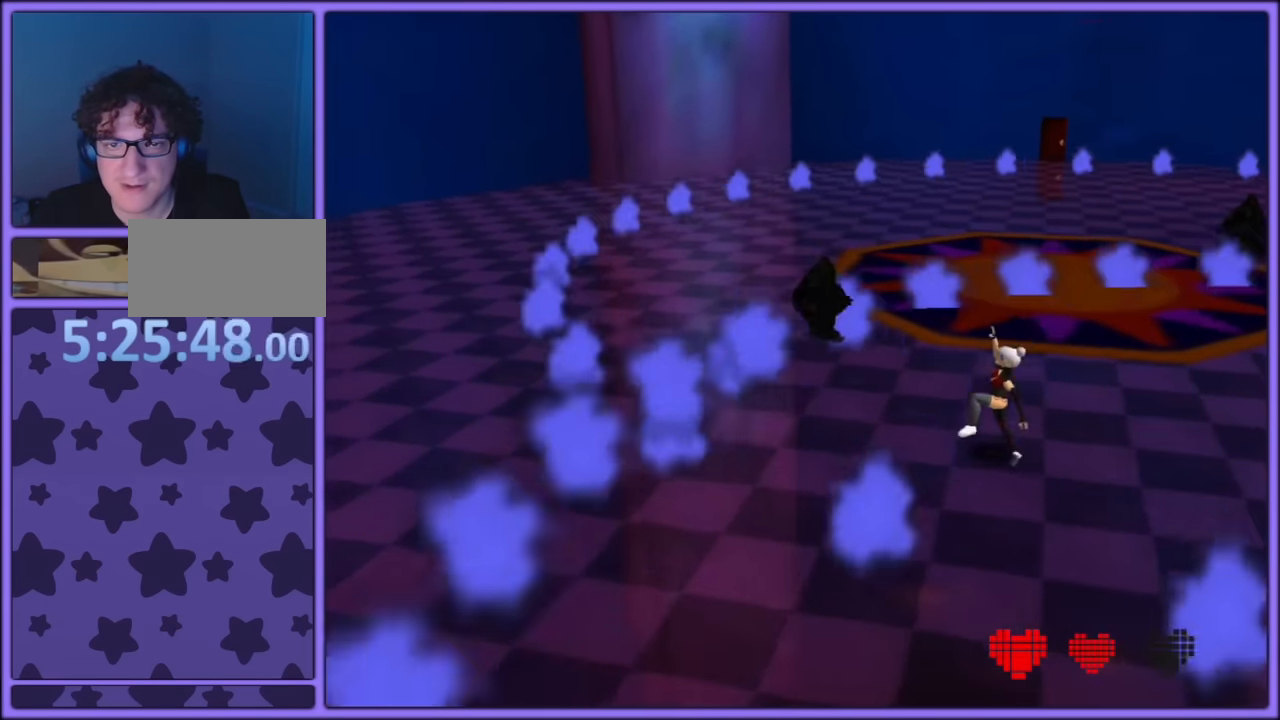
{"dt_ms": 500, "buttons": [], "left_stick": "down-left", "button_events": []}
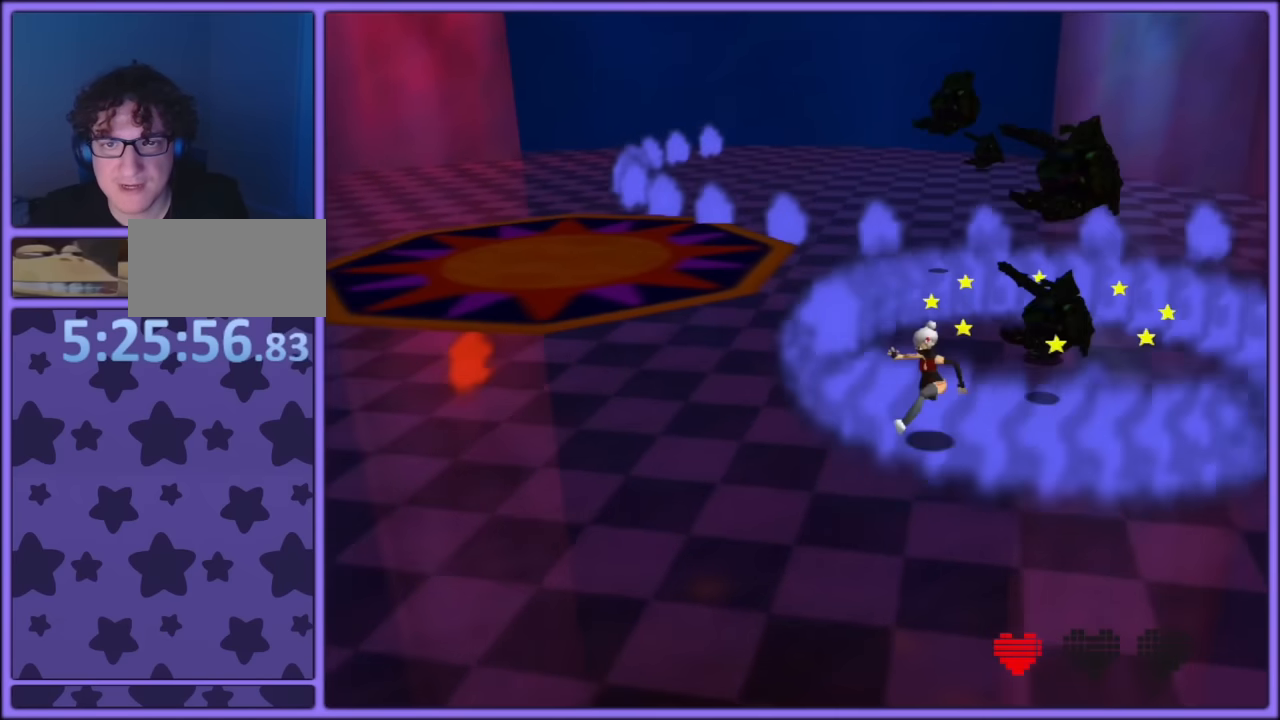
{"dt_ms": 500, "buttons": [], "left_stick": "up-left", "button_events": [[117, "A", "down"], [434, "A", "up"]]}
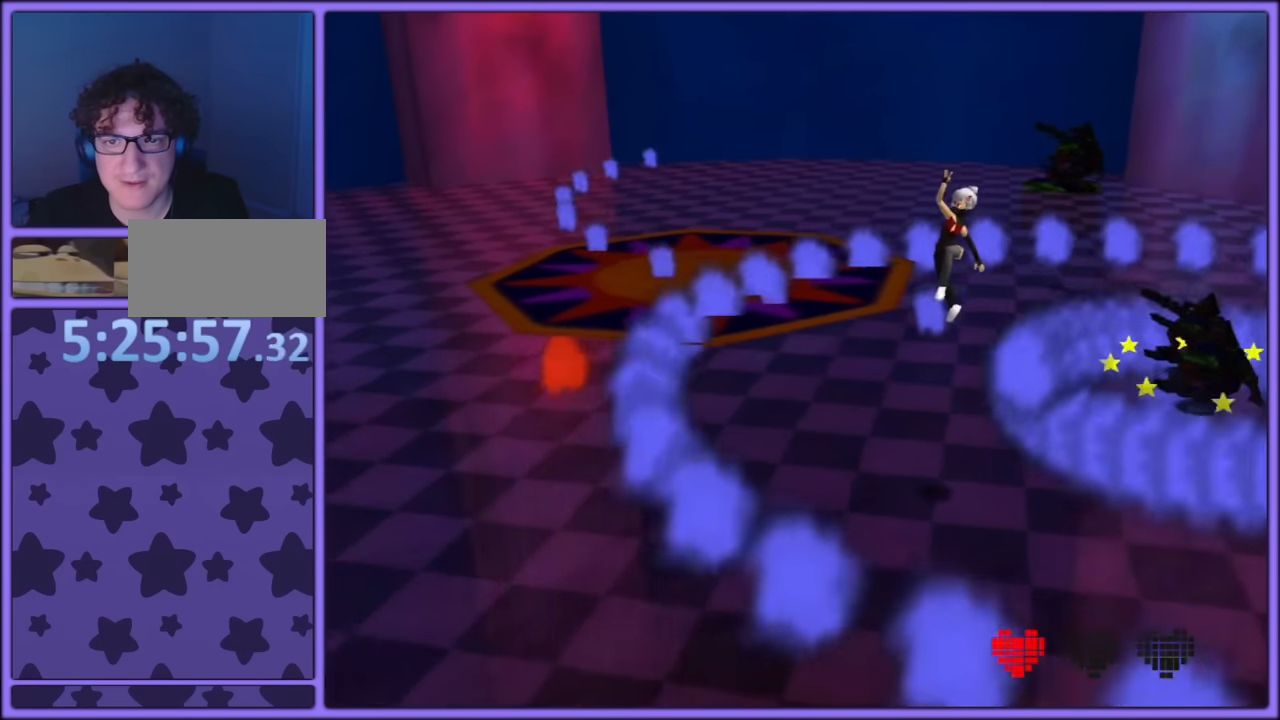
{"dt_ms": 500, "buttons": [], "left_stick": "up-right", "button_events": [[267, "B", "down"], [367, "B", "up"]]}